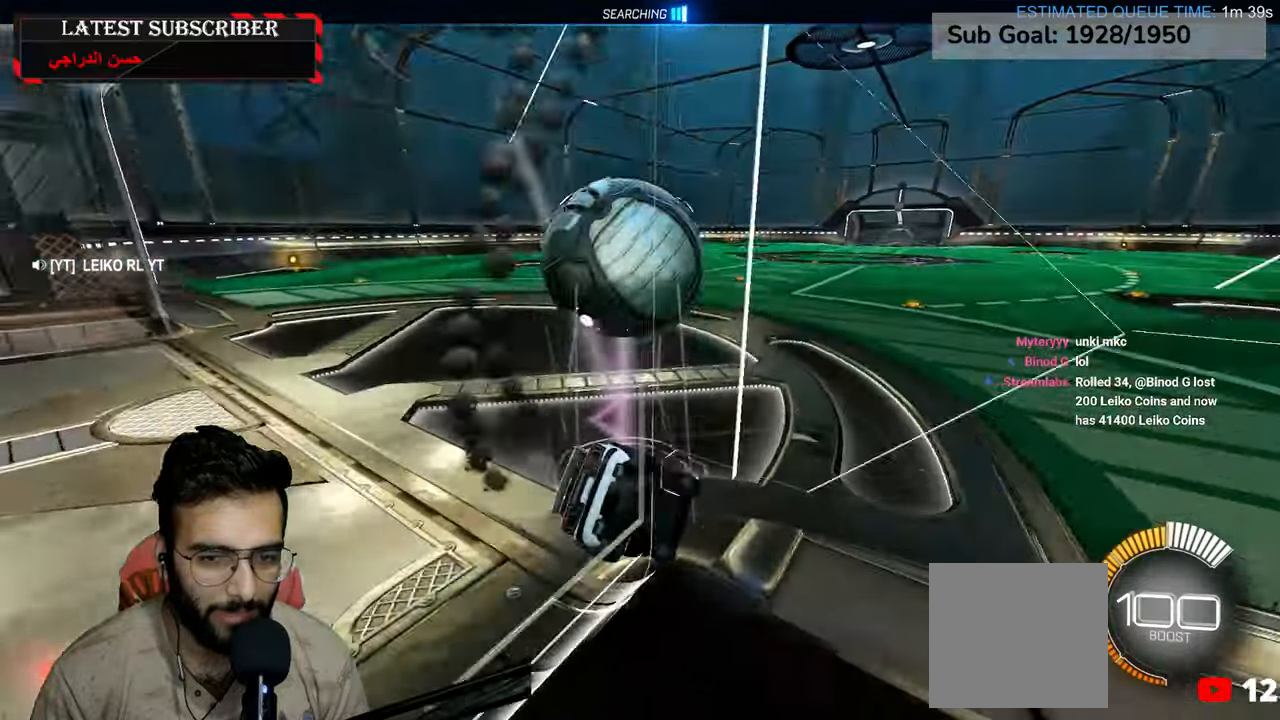
Gameplay with a controller (Xbox layout); each line is a JSON object with the inputs held at the frame after it (dt_ms = milliseconds from this image to that frame). "events" lists button and stick changes between this image and that frame as [ms after this image, input, new state], when the widget could be followed in between.
{"dt_ms": 500, "buttons": ["R1"], "left_stick": "down-right", "right_stick": "center", "events": [[300, "left_stick", "down-right"], [367, "R1", "down"]]}
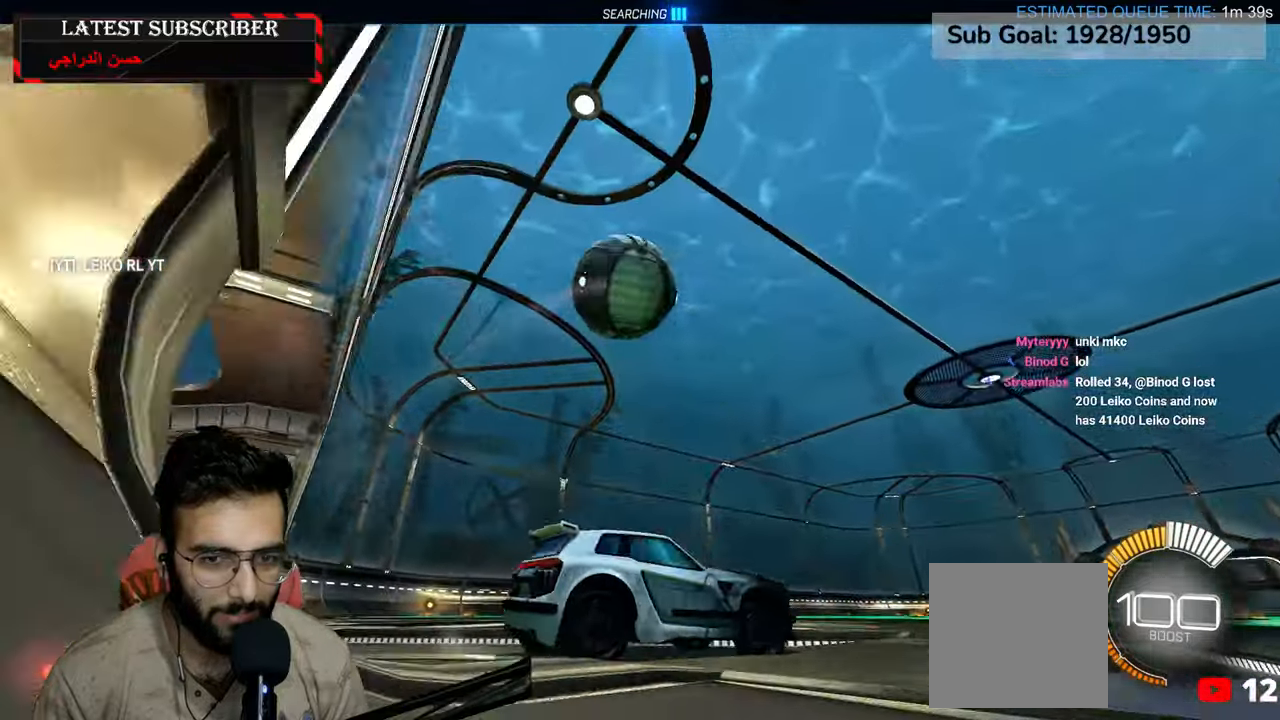
{"dt_ms": 500, "buttons": [], "left_stick": "left", "right_stick": "center", "events": [[100, "left_stick", "center"], [217, "R1", "up"], [284, "left_stick", "left"]]}
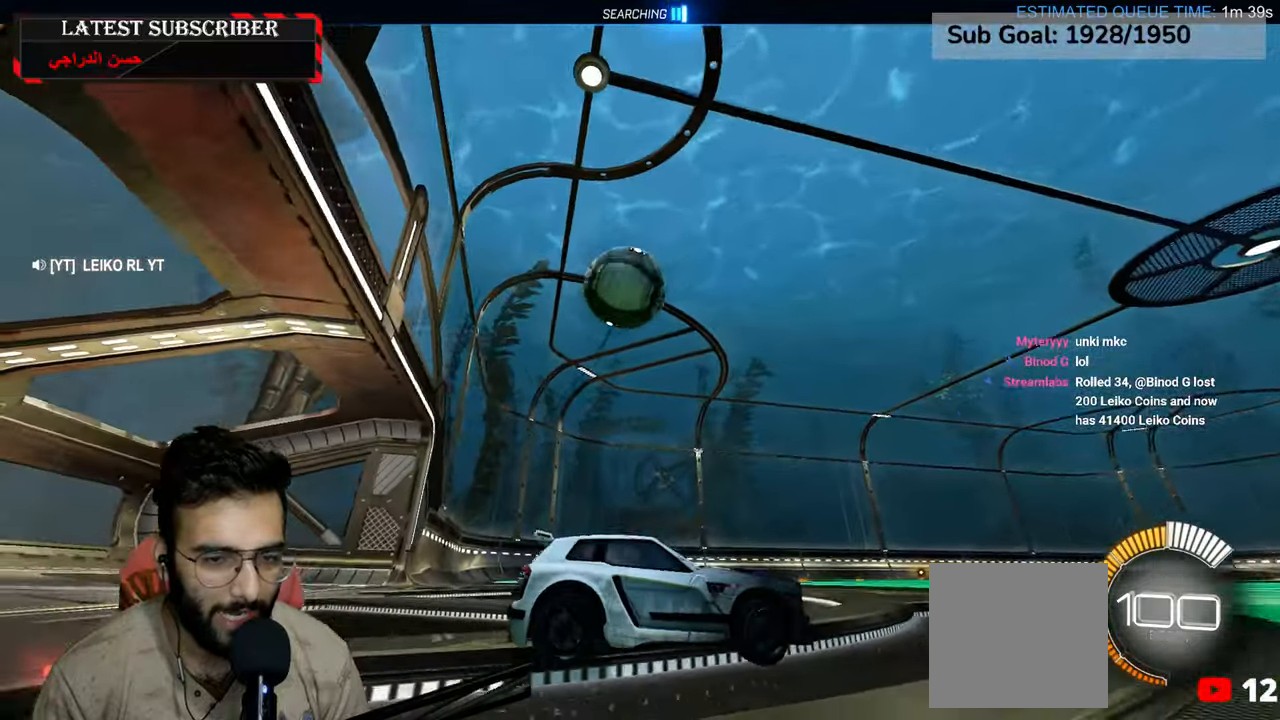
{"dt_ms": 500, "buttons": ["R1"], "left_stick": "left", "right_stick": "center", "events": [[267, "R1", "down"]]}
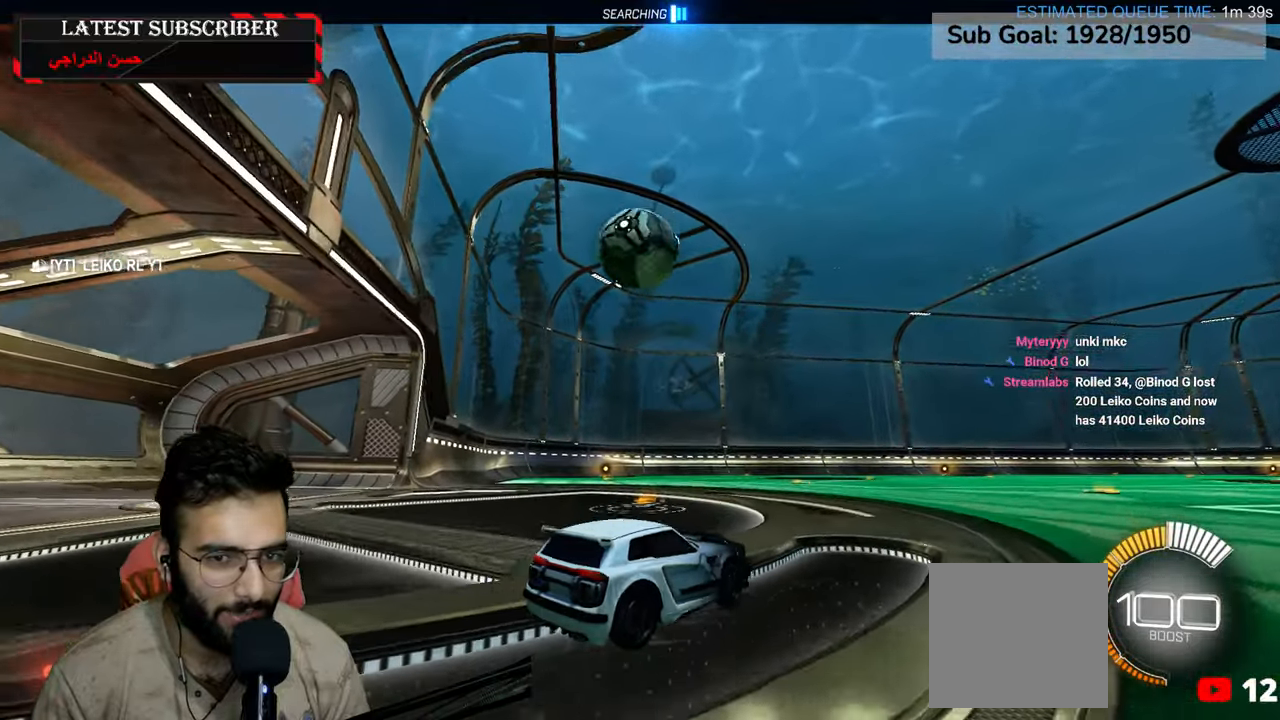
{"dt_ms": 500, "buttons": ["R1"], "left_stick": "center", "right_stick": "center", "events": [[17, "left_stick", "center"], [150, "left_stick", "left"], [217, "R2", "down"], [300, "left_stick", "center"], [450, "R2", "up"]]}
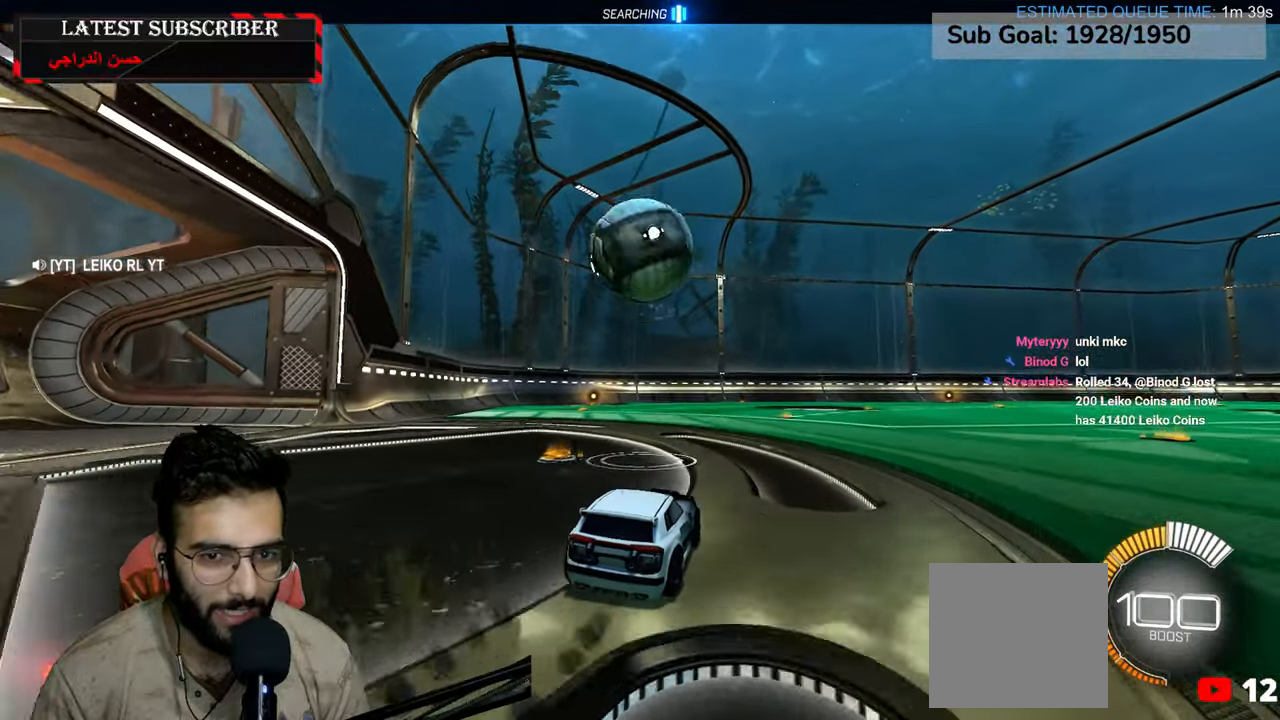
{"dt_ms": 500, "buttons": ["R1", "R2"], "left_stick": "center", "right_stick": "center", "events": [[167, "left_stick", "down-right"], [184, "R2", "down"], [234, "left_stick", "center"], [300, "left_stick", "left"], [450, "left_stick", "center"]]}
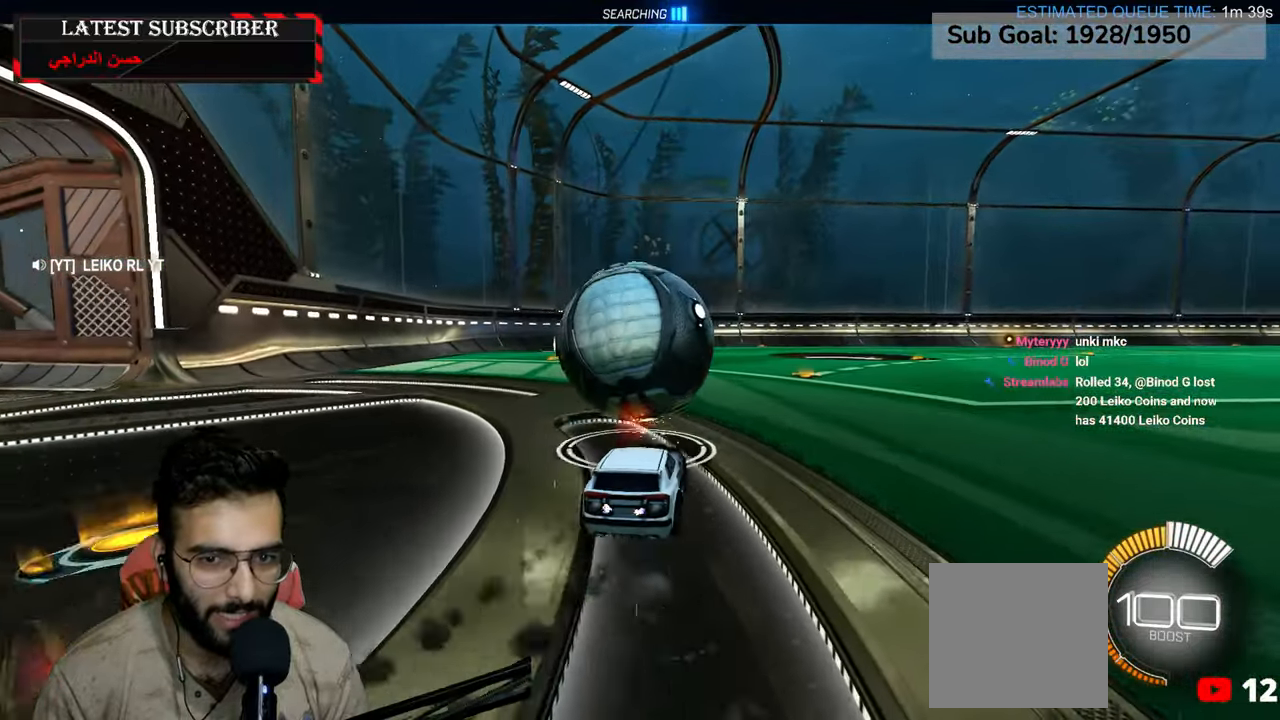
{"dt_ms": 500, "buttons": ["R1", "R2"], "left_stick": "center", "right_stick": "center", "events": [[267, "left_stick", "down-right"], [367, "left_stick", "center"]]}
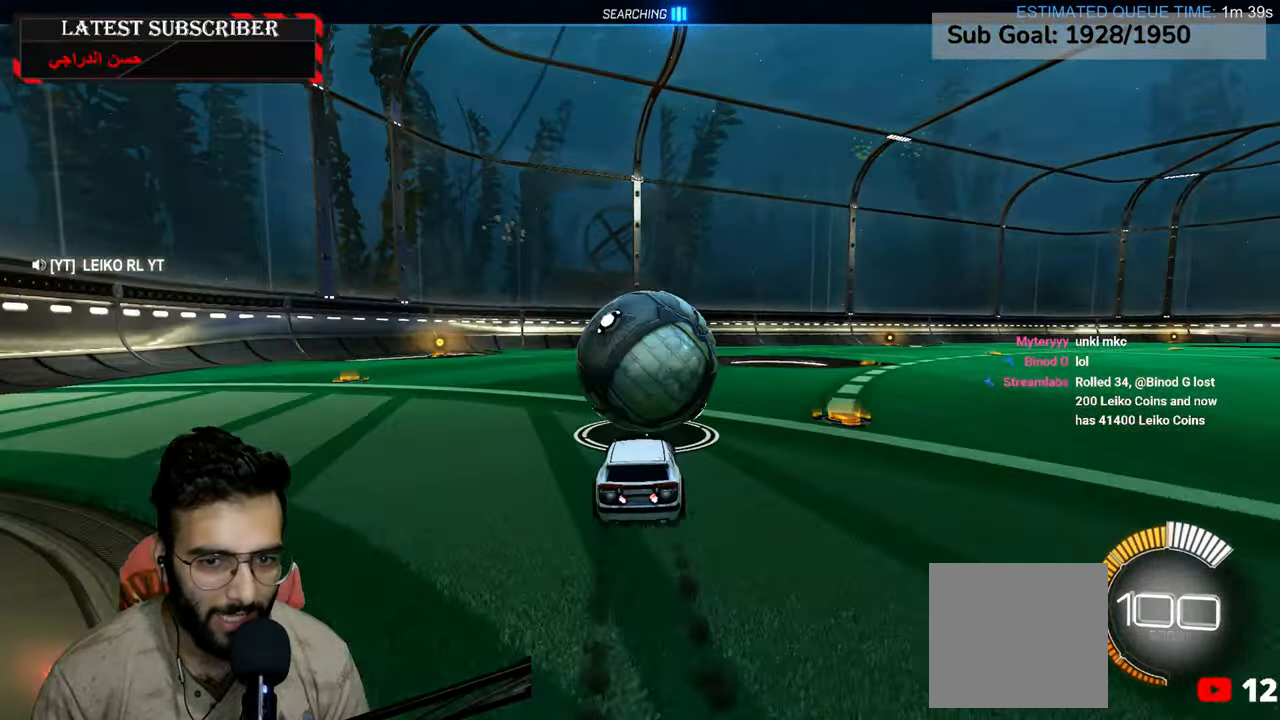
{"dt_ms": 500, "buttons": ["R1"], "left_stick": "left", "right_stick": "center", "events": [[117, "R2", "up"], [267, "left_stick", "left"]]}
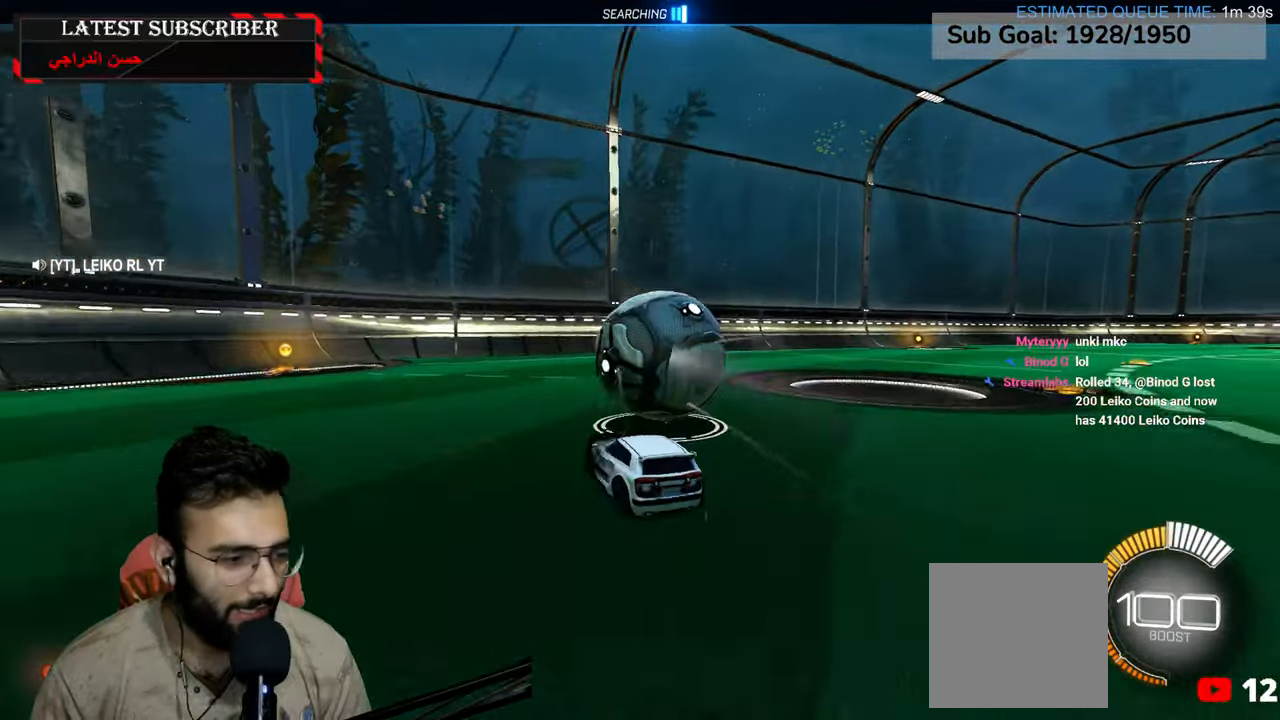
{"dt_ms": 500, "buttons": ["R1"], "left_stick": "center", "right_stick": "center", "events": [[17, "left_stick", "center"], [250, "left_stick", "down-right"], [417, "left_stick", "center"]]}
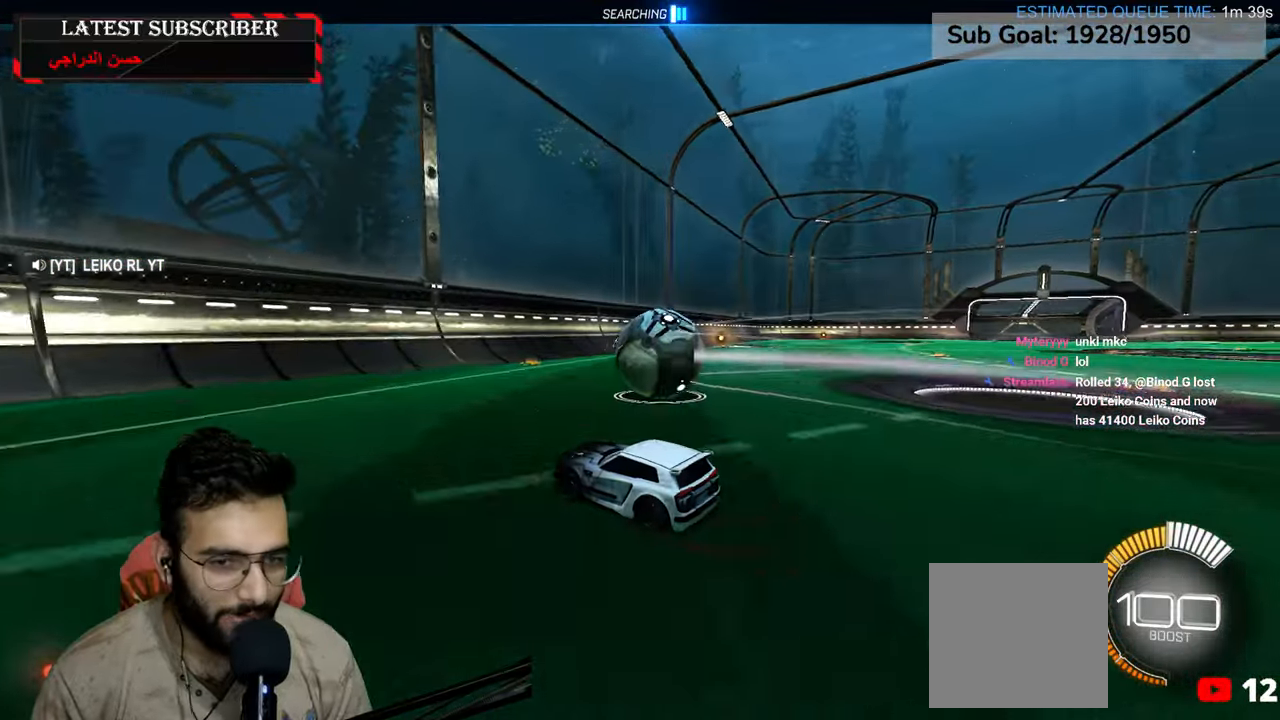
{"dt_ms": 500, "buttons": ["R1", "R2"], "left_stick": "center", "right_stick": "center", "events": [[84, "left_stick", "down-right"], [267, "left_stick", "center"], [367, "R2", "down"]]}
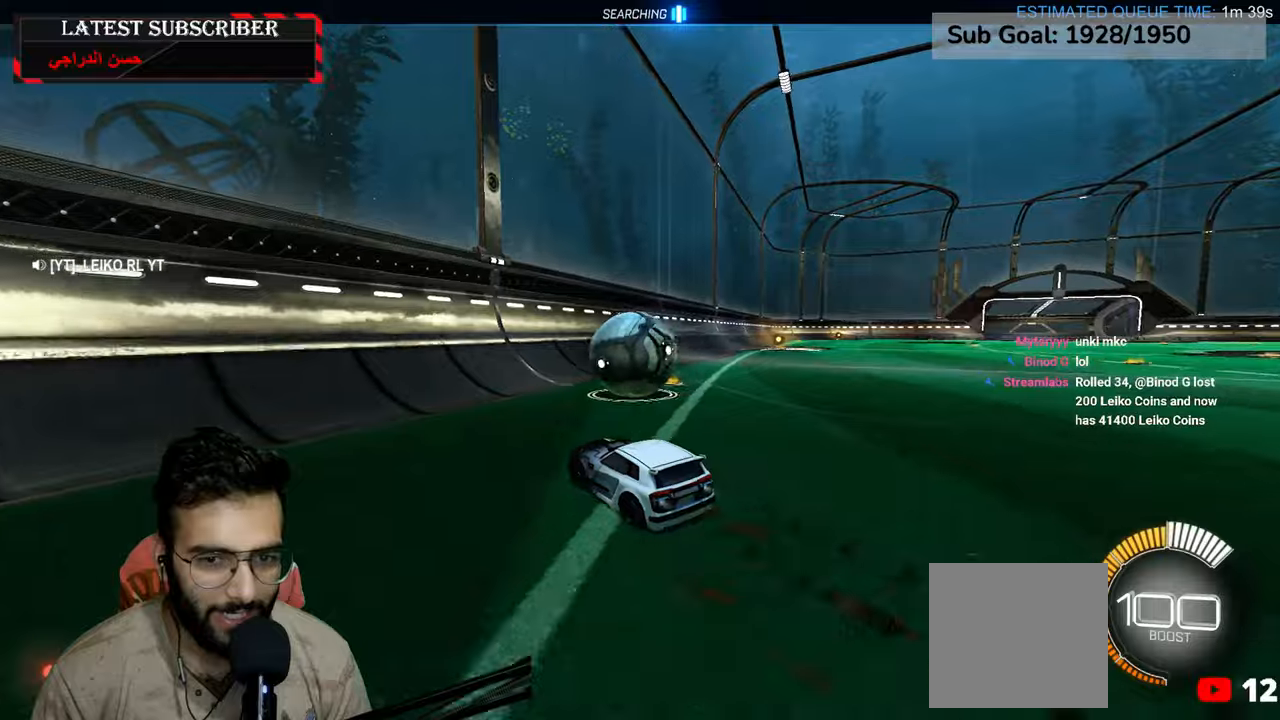
{"dt_ms": 500, "buttons": ["R1", "R2"], "left_stick": "down-right", "right_stick": "center", "events": [[50, "R2", "up"], [334, "left_stick", "down-right"], [400, "R2", "down"]]}
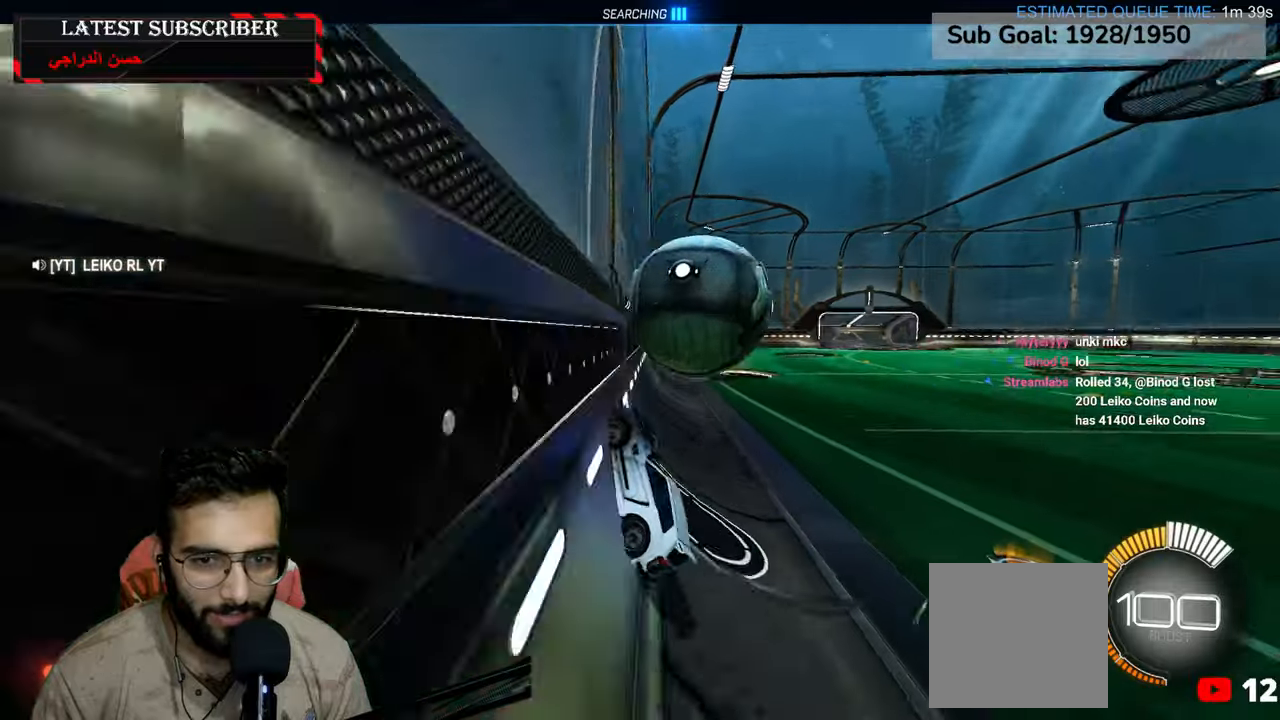
{"dt_ms": 500, "buttons": ["L2", "R1"], "left_stick": "left", "right_stick": "center", "events": [[167, "R2", "up"], [234, "L2", "down"], [234, "left_stick", "down-left"], [284, "A", "down"], [400, "A", "up"], [500, "left_stick", "left"]]}
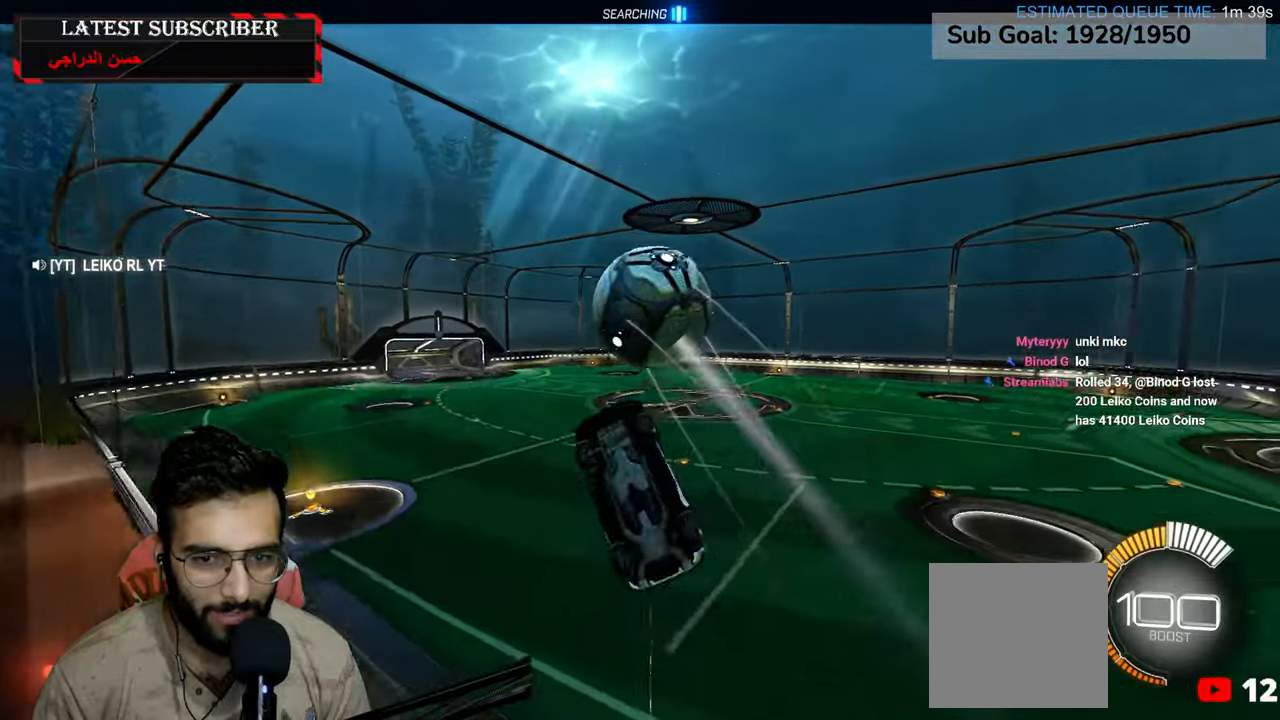
{"dt_ms": 500, "buttons": ["L2", "R1", "R2"], "left_stick": "center", "right_stick": "center", "events": [[284, "left_stick", "up"], [317, "R2", "down"], [467, "left_stick", "center"]]}
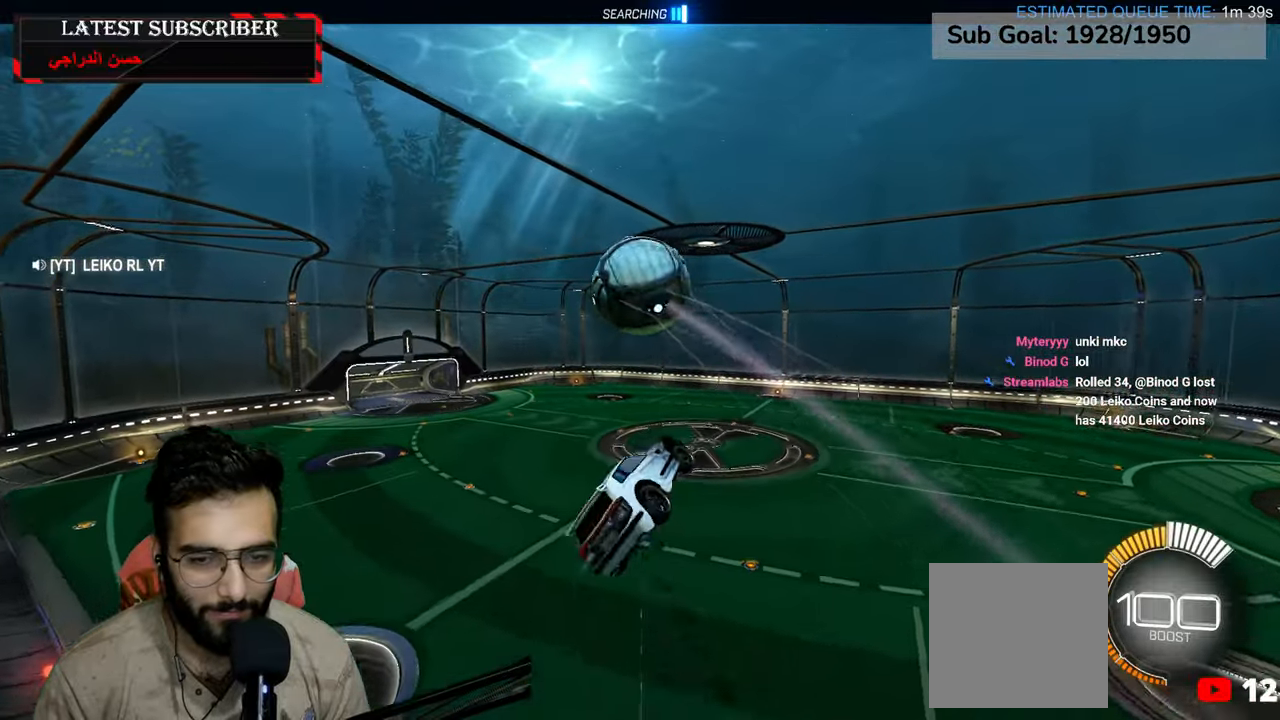
{"dt_ms": 500, "buttons": ["L2"], "left_stick": "center", "right_stick": "center", "events": [[117, "R2", "up"], [134, "left_stick", "left"], [150, "R1", "up"], [350, "left_stick", "center"]]}
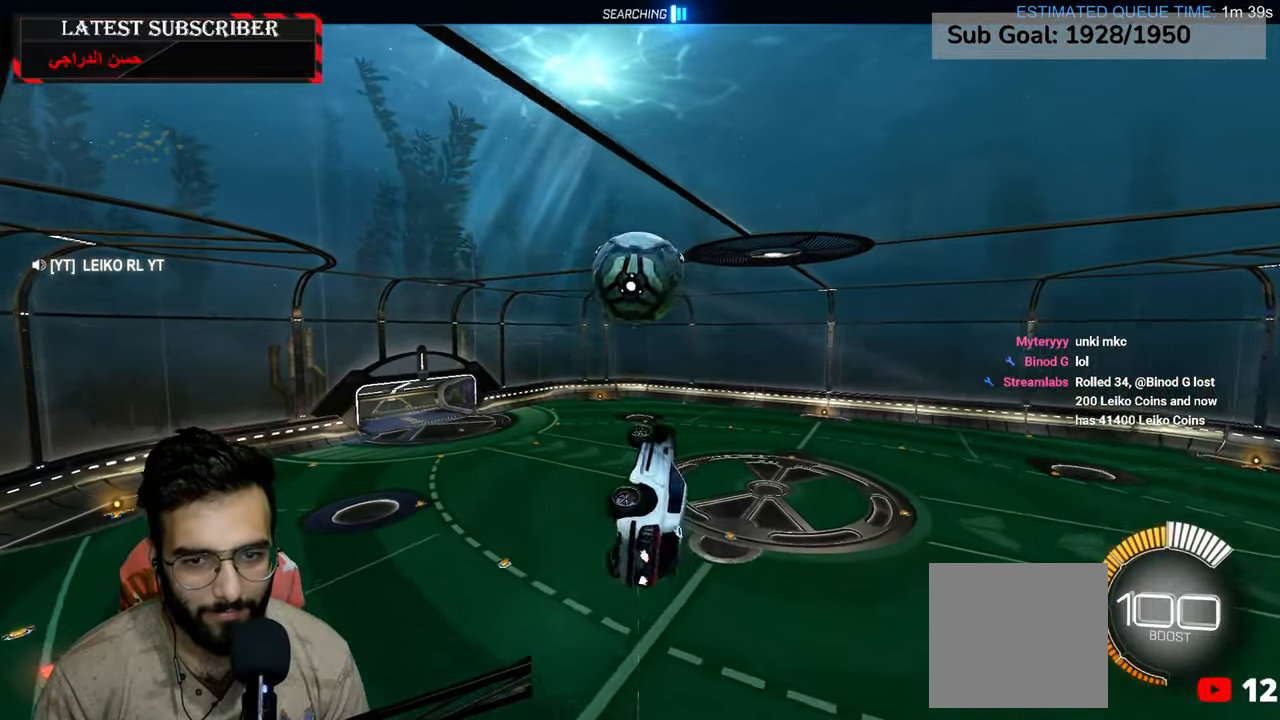
{"dt_ms": 500, "buttons": ["L2", "R2"], "left_stick": "down-left", "right_stick": "center", "events": [[84, "R2", "down"], [217, "R2", "up"], [367, "R2", "down"], [484, "left_stick", "down-left"]]}
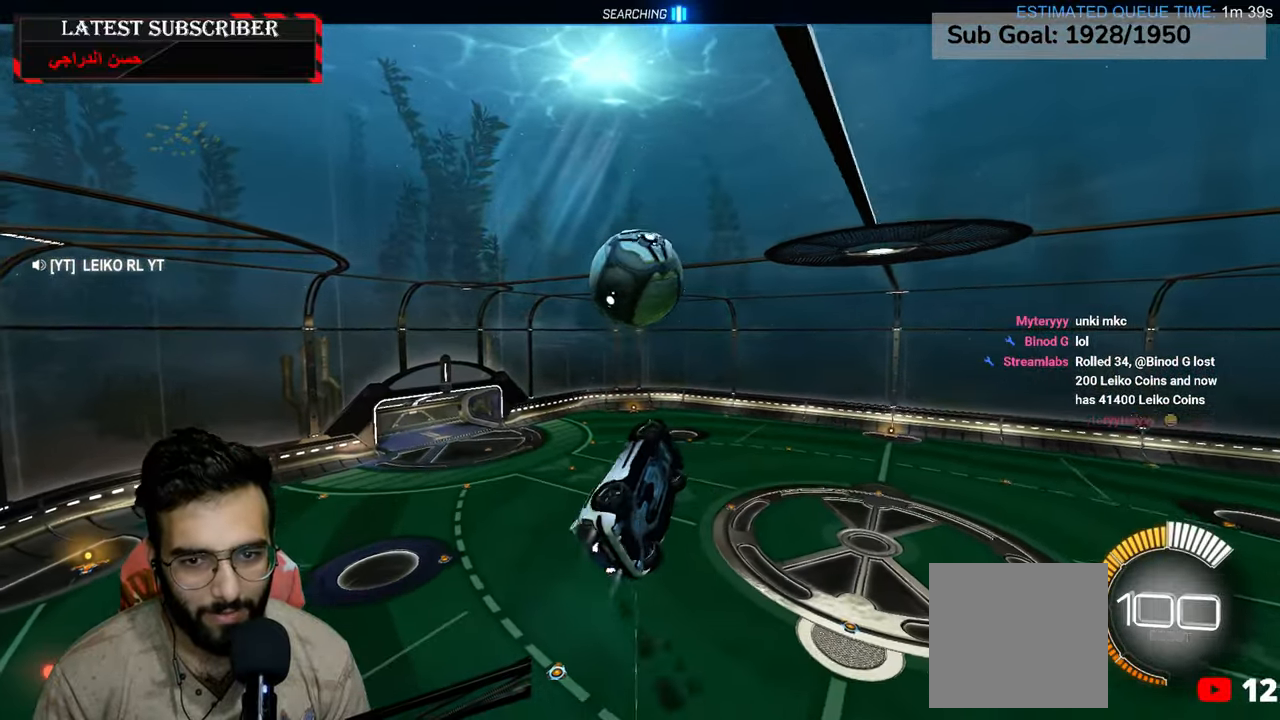
{"dt_ms": 500, "buttons": ["R1", "R2"], "left_stick": "center", "right_stick": "center", "events": [[67, "R1", "down"], [134, "left_stick", "left"], [234, "left_stick", "center"], [300, "L2", "up"]]}
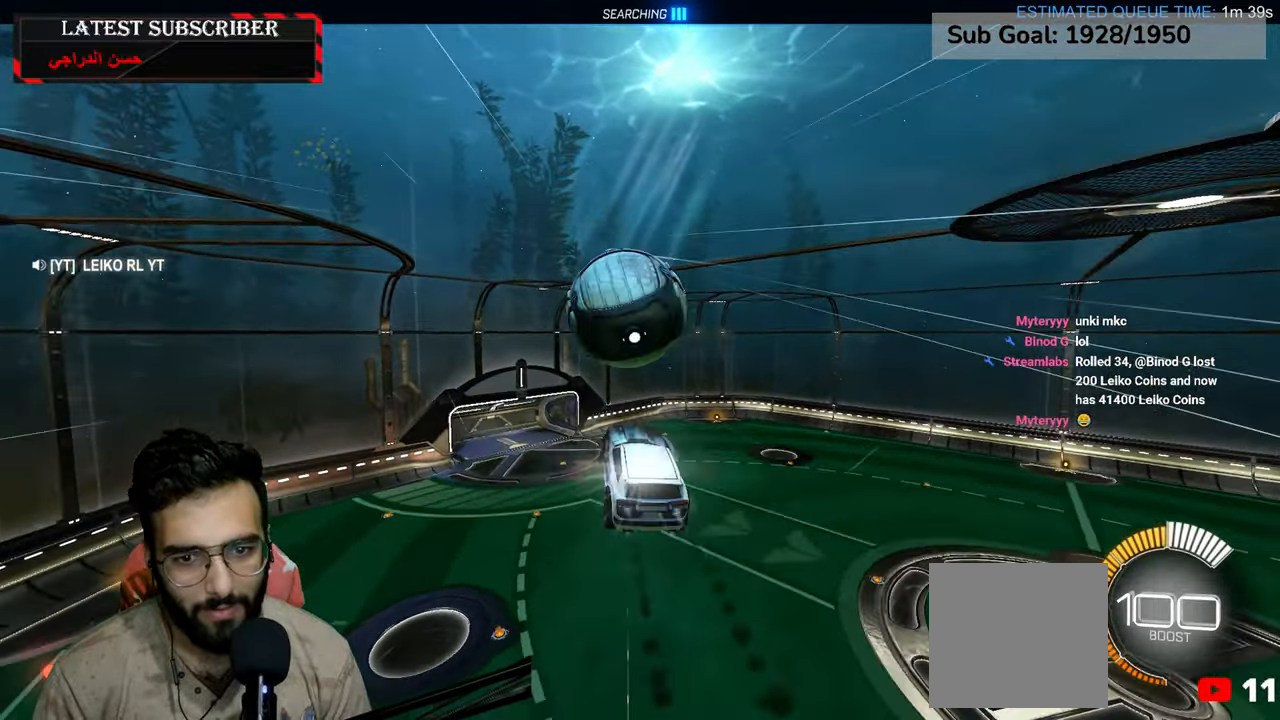
{"dt_ms": 1000, "buttons": ["L2"], "left_stick": "up", "right_stick": "center", "events": [[50, "left_stick", "left"], [134, "left_stick", "up"], [400, "L2", "down"], [534, "R1", "up"], [550, "left_stick", "down-left"], [567, "R2", "up"], [750, "left_stick", "up"]]}
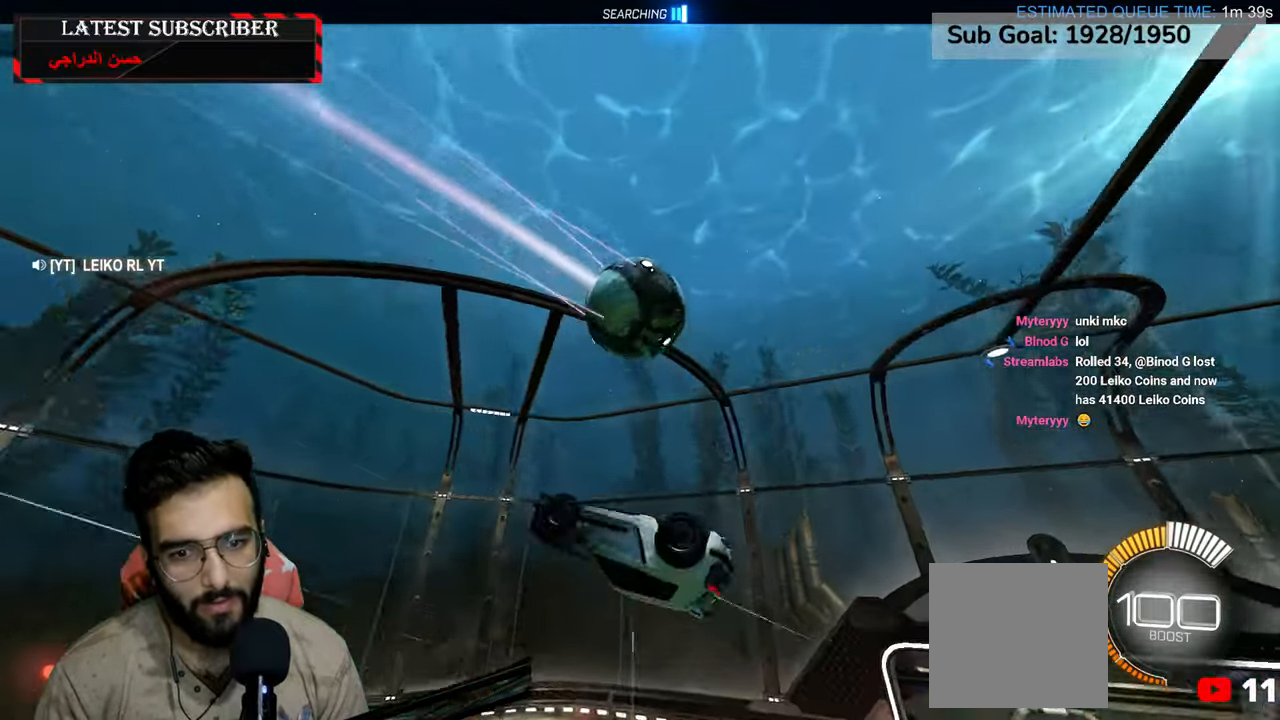
{"dt_ms": 500, "buttons": ["R1", "R2"], "left_stick": "center", "right_stick": "center", "events": [[34, "R2", "down"], [50, "R1", "down"], [67, "left_stick", "up-right"], [234, "left_stick", "down-right"], [267, "L2", "up"], [450, "left_stick", "center"]]}
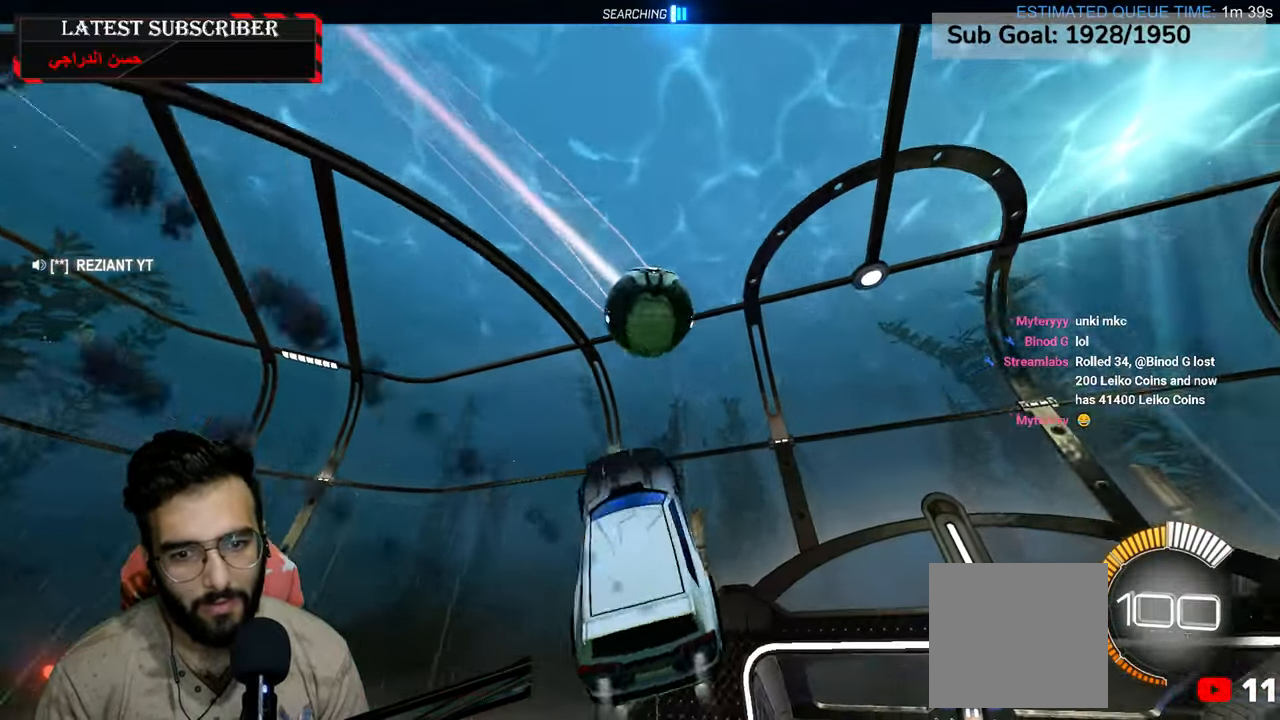
{"dt_ms": 500, "buttons": ["R1", "R2"], "left_stick": "center", "right_stick": "center", "events": [[134, "left_stick", "right"], [234, "left_stick", "up-right"], [467, "left_stick", "center"]]}
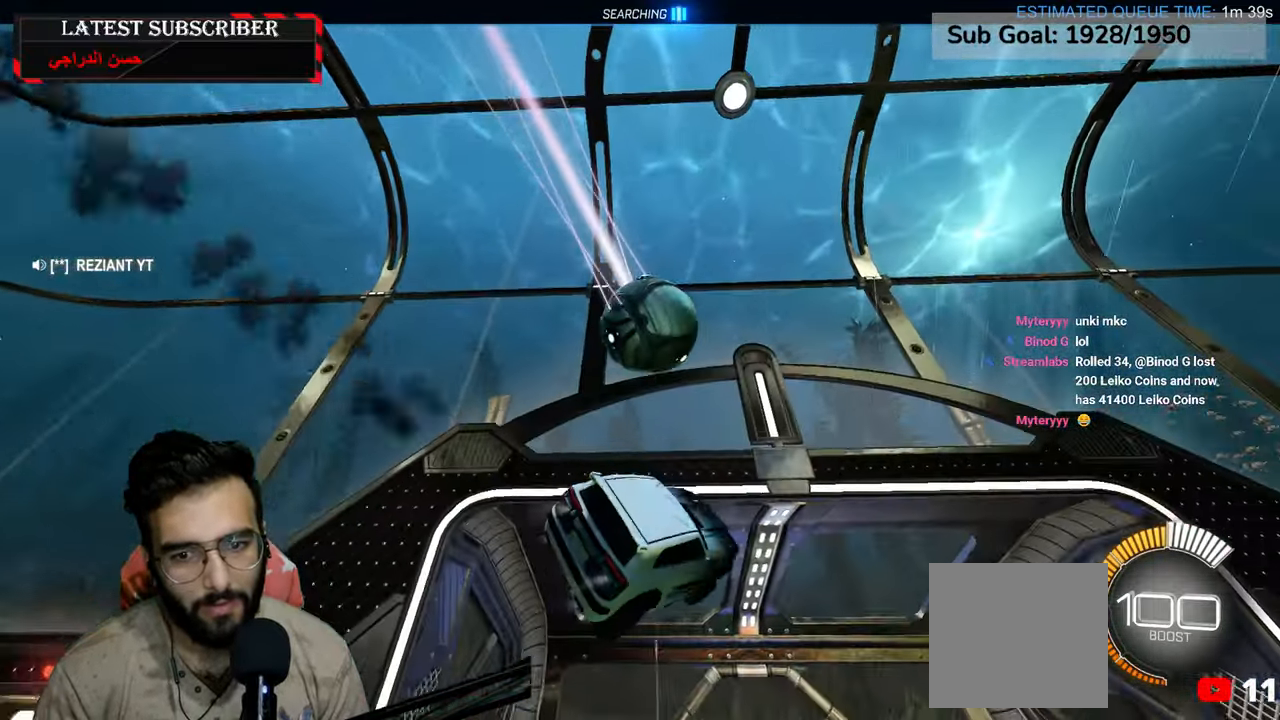
{"dt_ms": 500, "buttons": [], "left_stick": "center", "right_stick": "center", "events": [[117, "R1", "up"], [134, "left_stick", "down-right"], [250, "R2", "up"], [500, "left_stick", "center"]]}
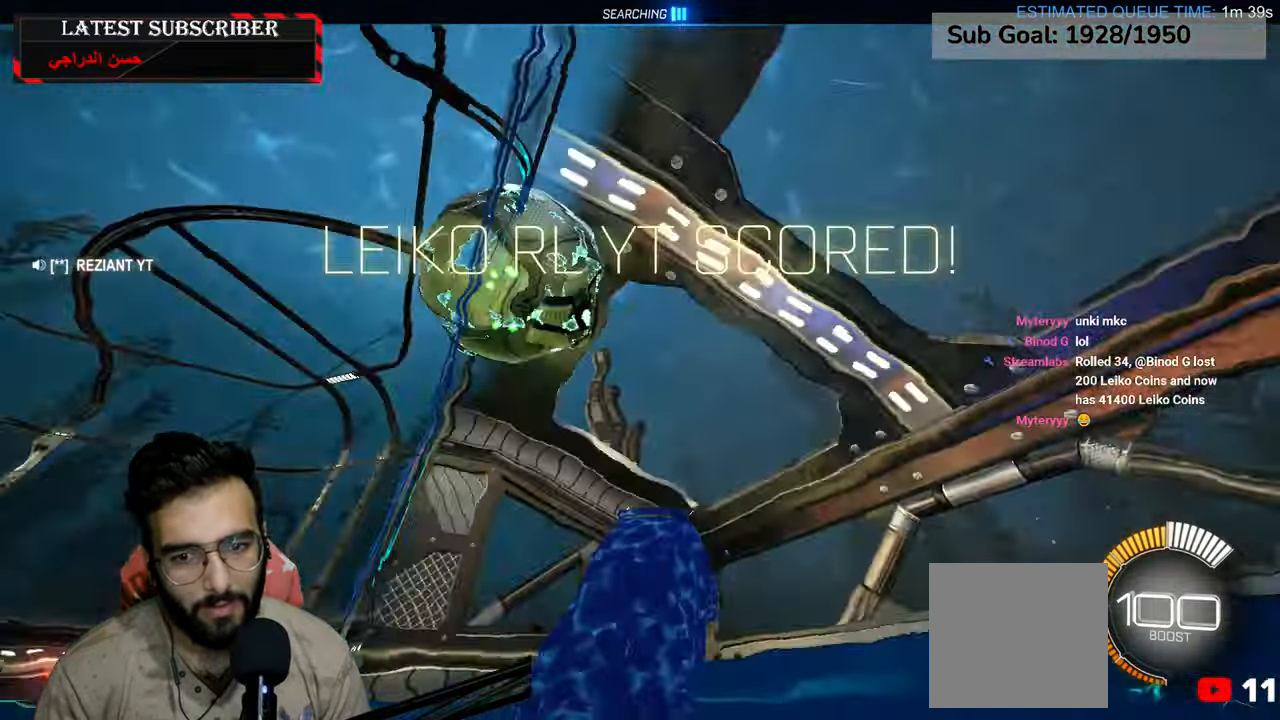
{"dt_ms": 500, "buttons": ["R1", "R2"], "left_stick": "center", "right_stick": "center", "events": [[167, "R1", "down"], [267, "DPAD_DOWN", "down"], [284, "R2", "down"], [350, "DPAD_DOWN", "up"]]}
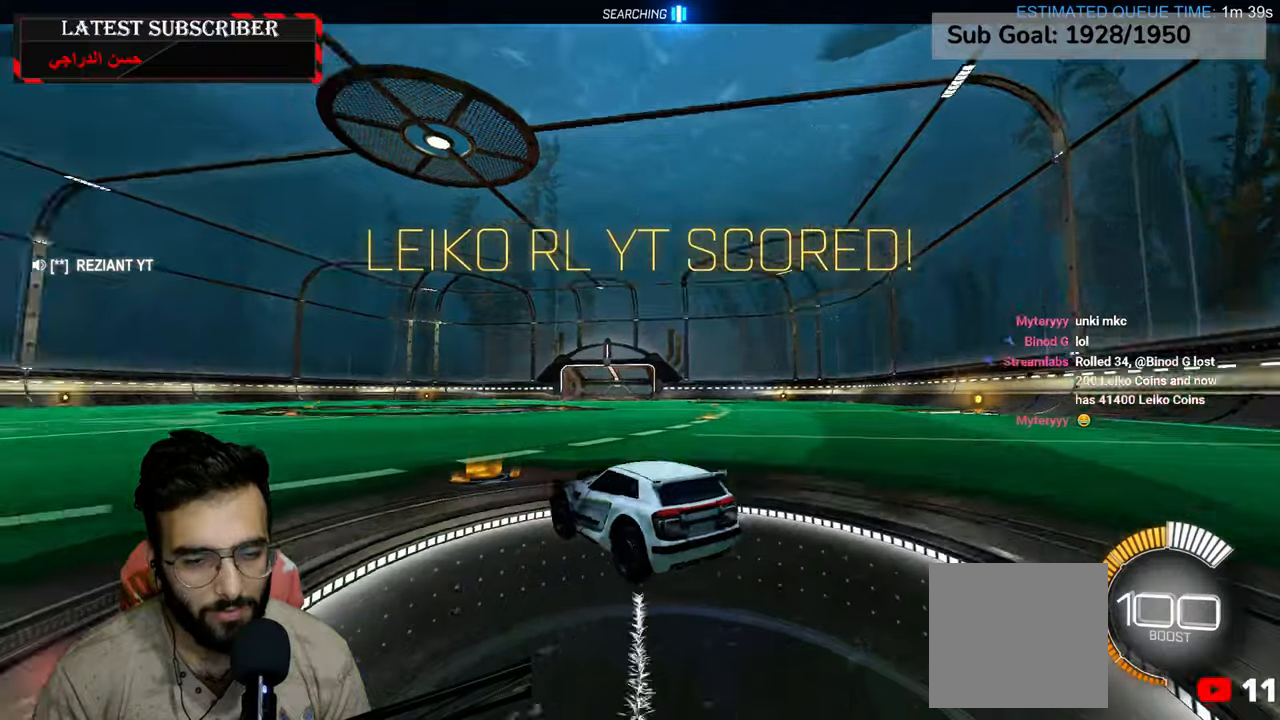
{"dt_ms": 500, "buttons": ["R1", "R2"], "left_stick": "center", "right_stick": "center", "events": []}
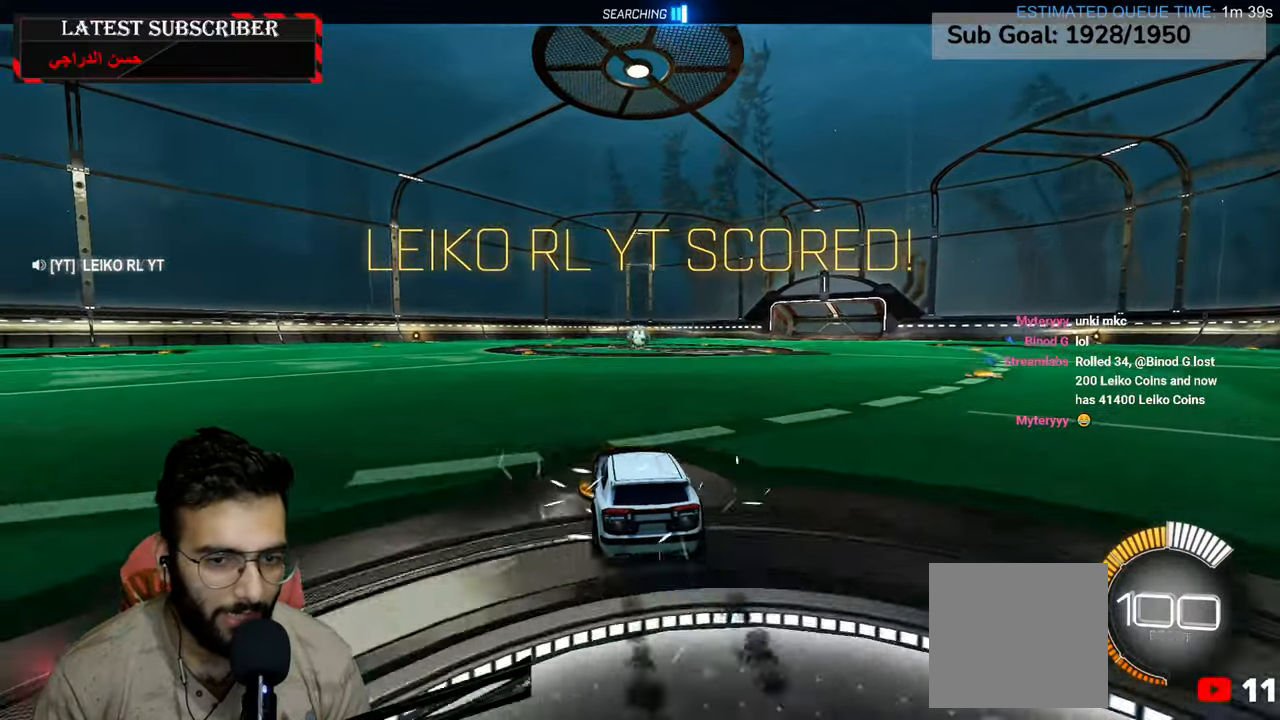
{"dt_ms": 500, "buttons": ["R1", "R2"], "left_stick": "left", "right_stick": "center", "events": [[67, "left_stick", "down-right"], [134, "A", "down"], [200, "left_stick", "left"], [217, "A", "up"], [267, "A", "down"], [434, "A", "up"]]}
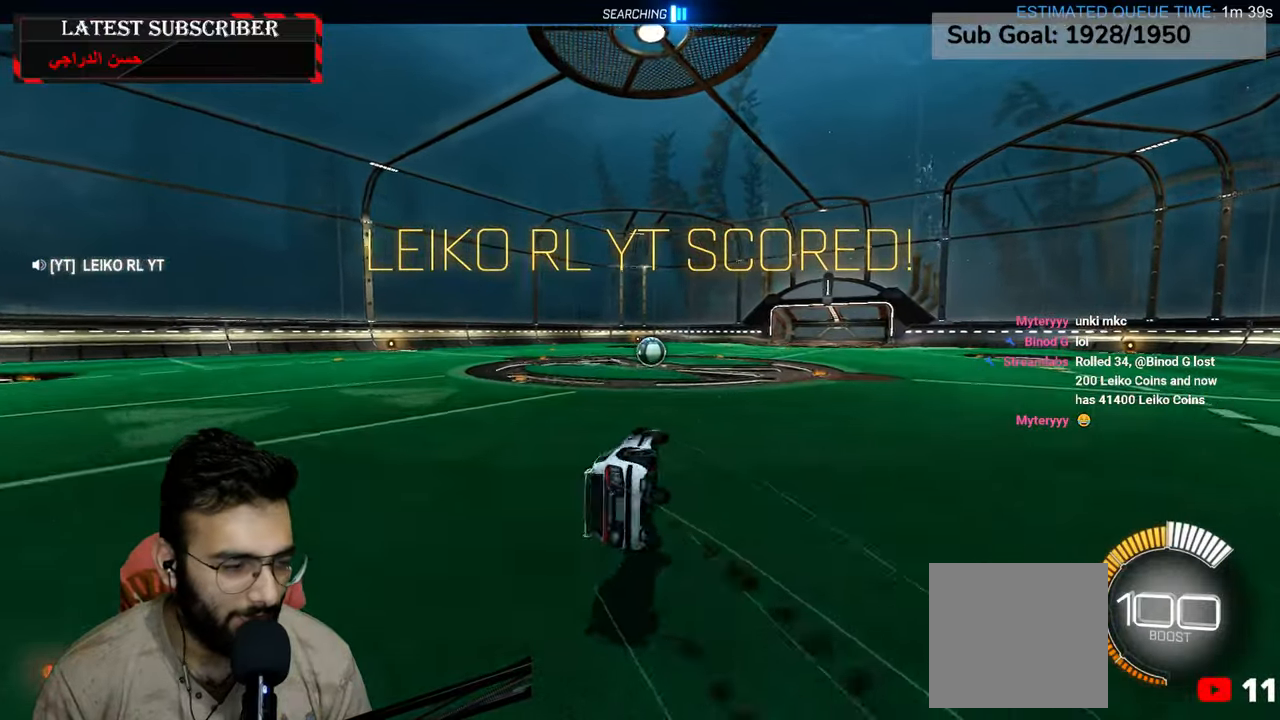
{"dt_ms": 500, "buttons": ["R1"], "left_stick": "left", "right_stick": "center", "events": [[84, "left_stick", "center"], [134, "X", "down"], [200, "R2", "up"], [284, "X", "up"], [334, "left_stick", "left"]]}
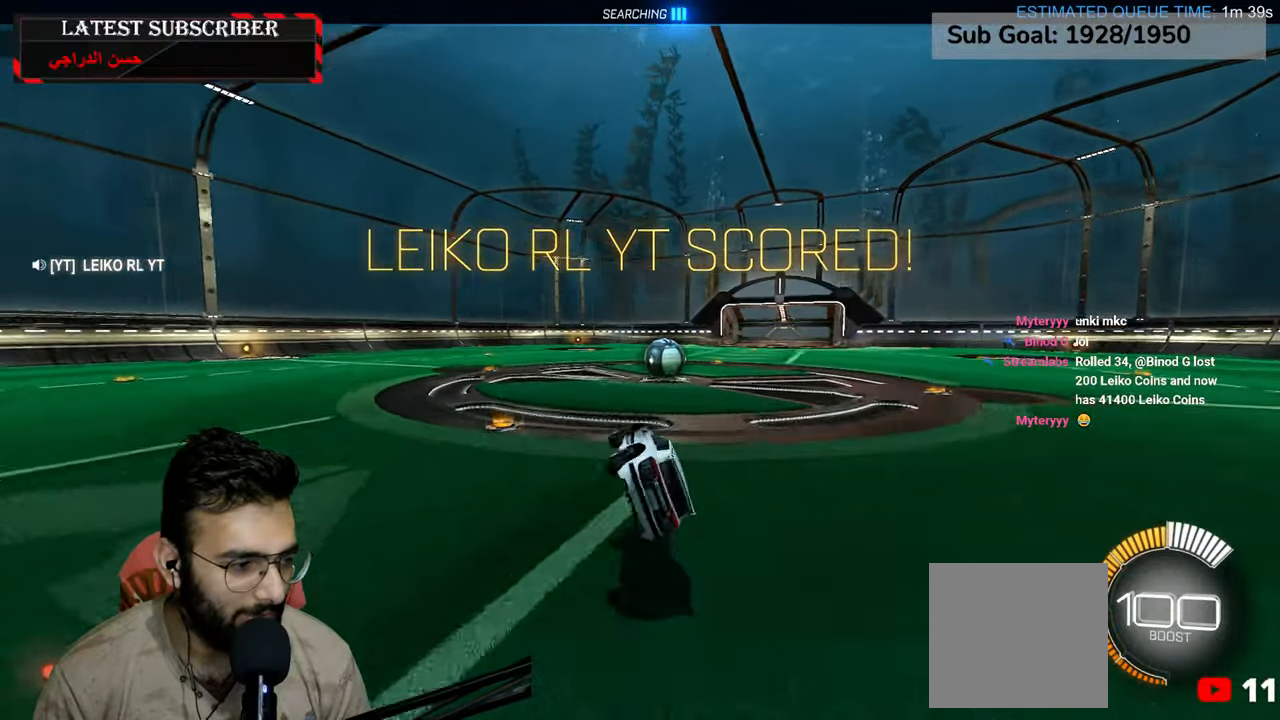
{"dt_ms": 500, "buttons": ["R1"], "left_stick": "down-right", "right_stick": "center", "events": [[67, "left_stick", "center"], [400, "left_stick", "down-right"]]}
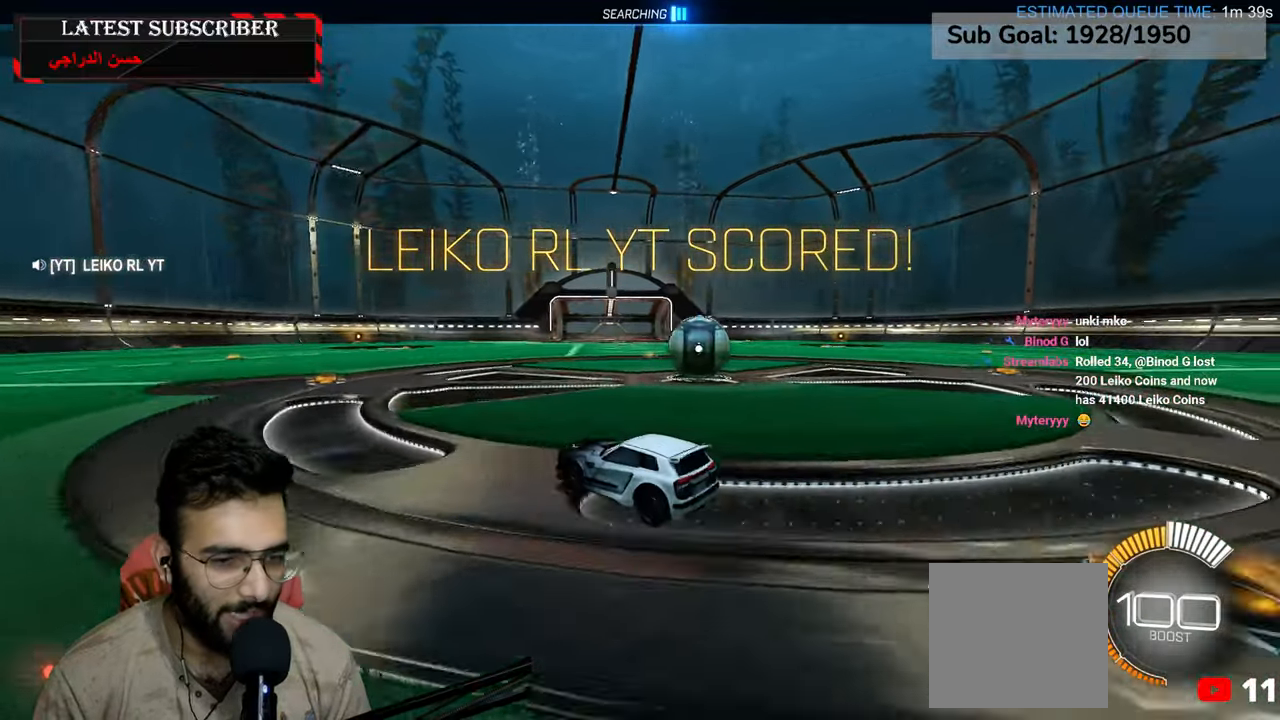
{"dt_ms": 500, "buttons": ["L1"], "left_stick": "down-right", "right_stick": "center", "events": [[50, "B", "down"], [234, "R1", "up"], [250, "B", "up"], [284, "L1", "down"]]}
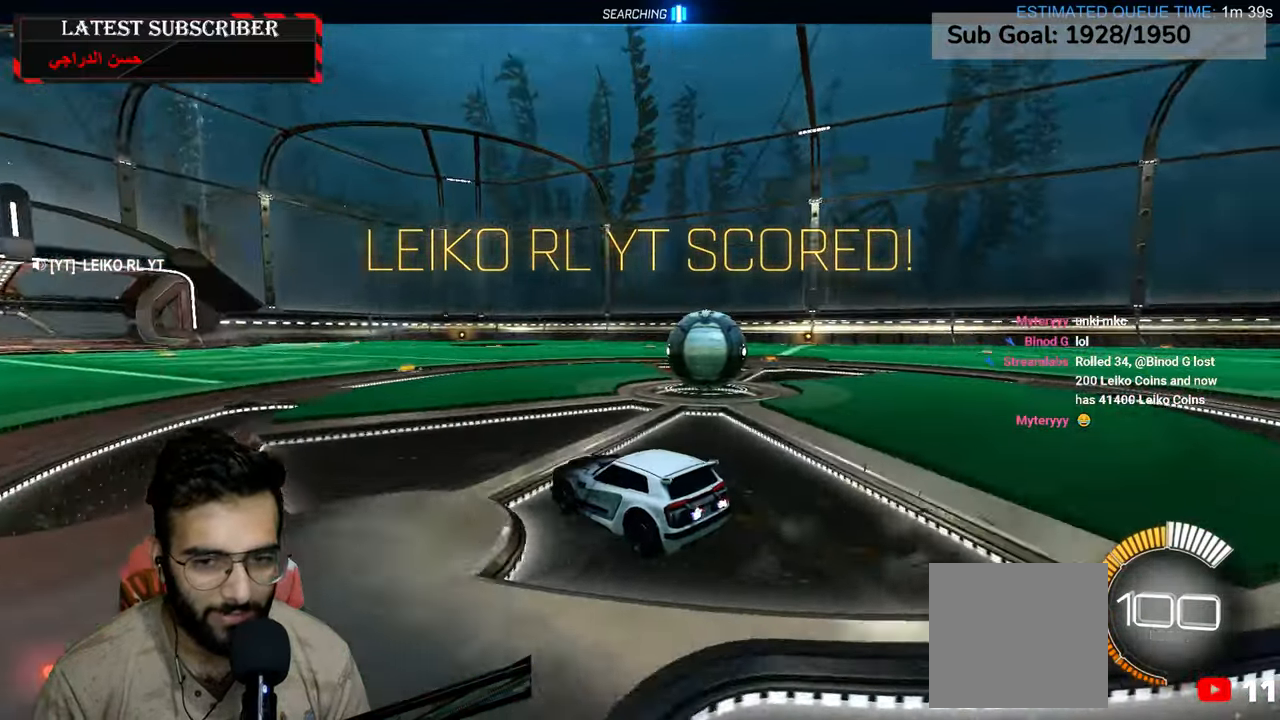
{"dt_ms": 500, "buttons": [], "left_stick": "down-right", "right_stick": "center", "events": [[17, "L1", "up"]]}
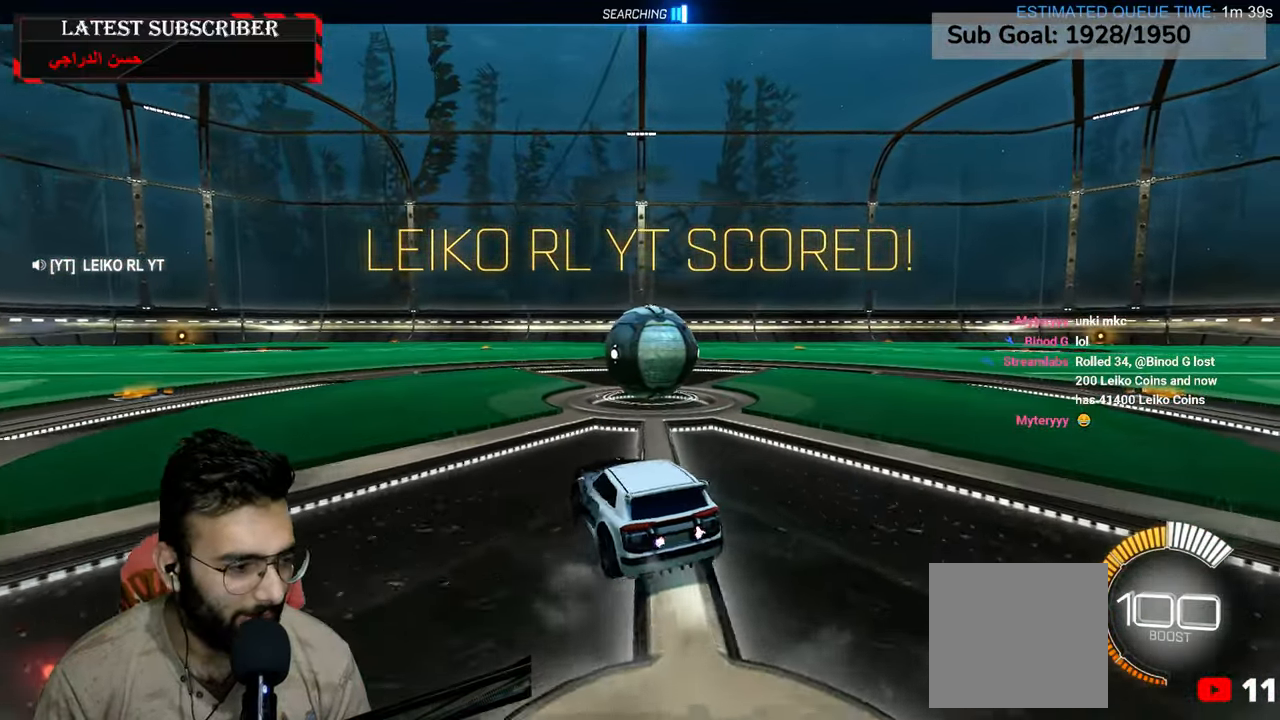
{"dt_ms": 500, "buttons": ["R1"], "left_stick": "center", "right_stick": "center", "events": [[50, "R1", "down"], [300, "left_stick", "left"], [400, "left_stick", "center"]]}
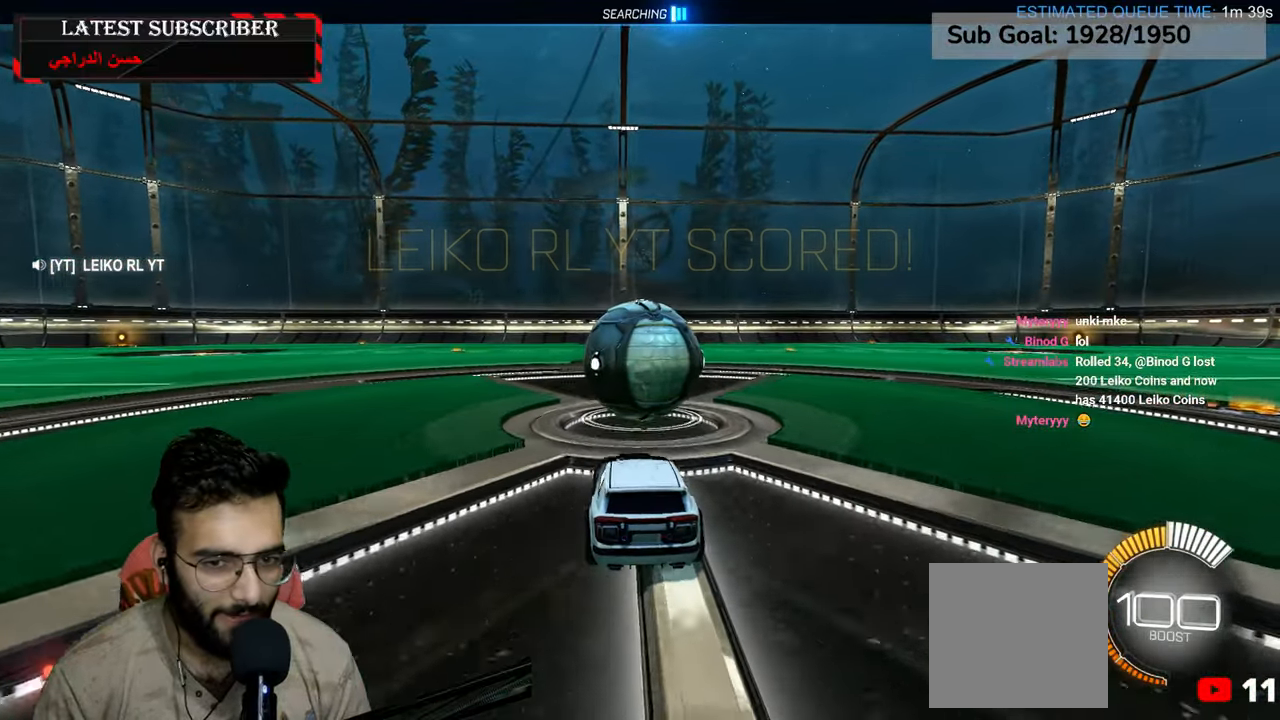
{"dt_ms": 500, "buttons": ["R1"], "left_stick": "center", "right_stick": "center", "events": [[300, "left_stick", "down-right"], [317, "R2", "down"], [417, "left_stick", "center"], [484, "R2", "up"]]}
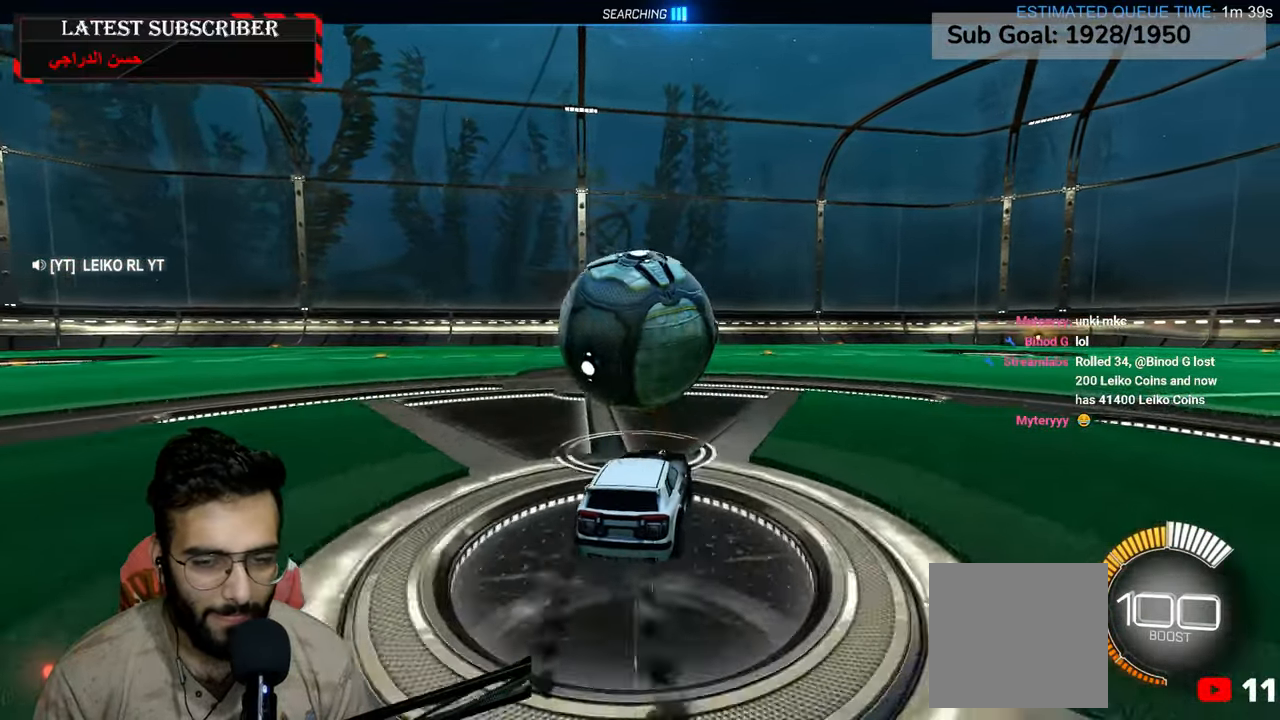
{"dt_ms": 500, "buttons": ["R1"], "left_stick": "center", "right_stick": "center", "events": [[134, "left_stick", "left"], [217, "left_stick", "center"]]}
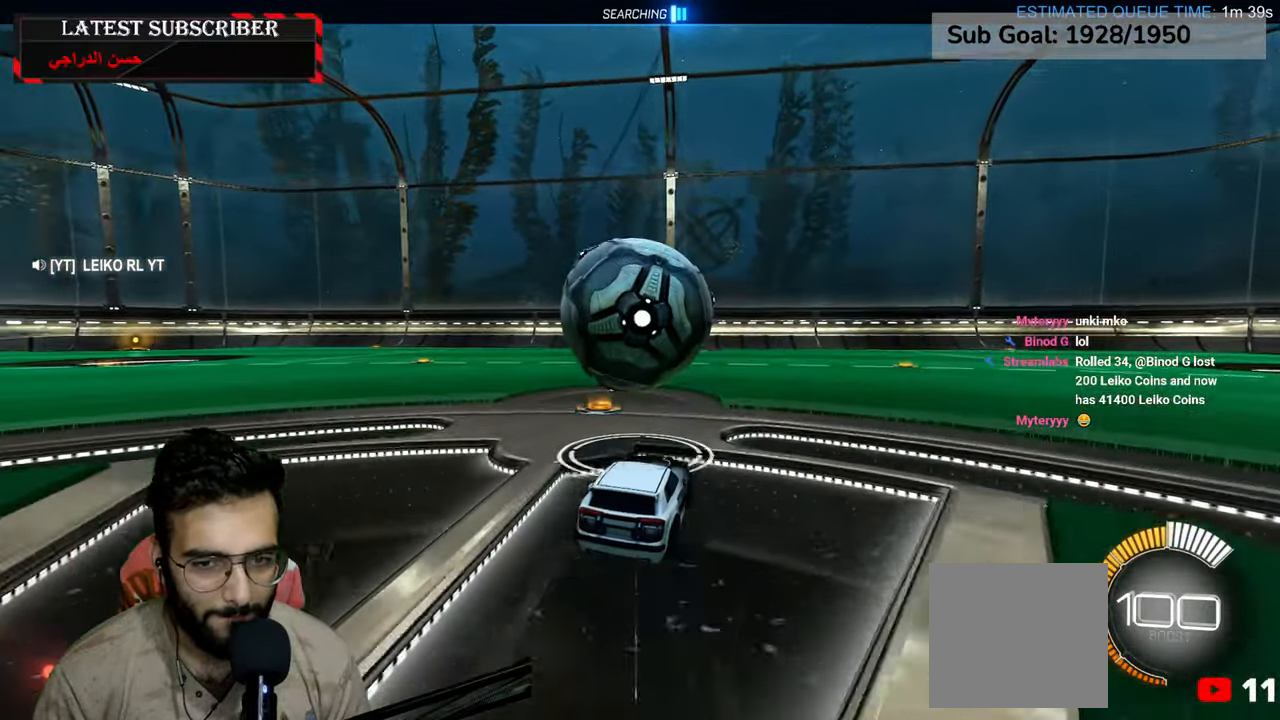
{"dt_ms": 500, "buttons": ["R1", "R2"], "left_stick": "center", "right_stick": "center", "events": [[300, "R2", "down"], [300, "left_stick", "left"], [400, "left_stick", "center"]]}